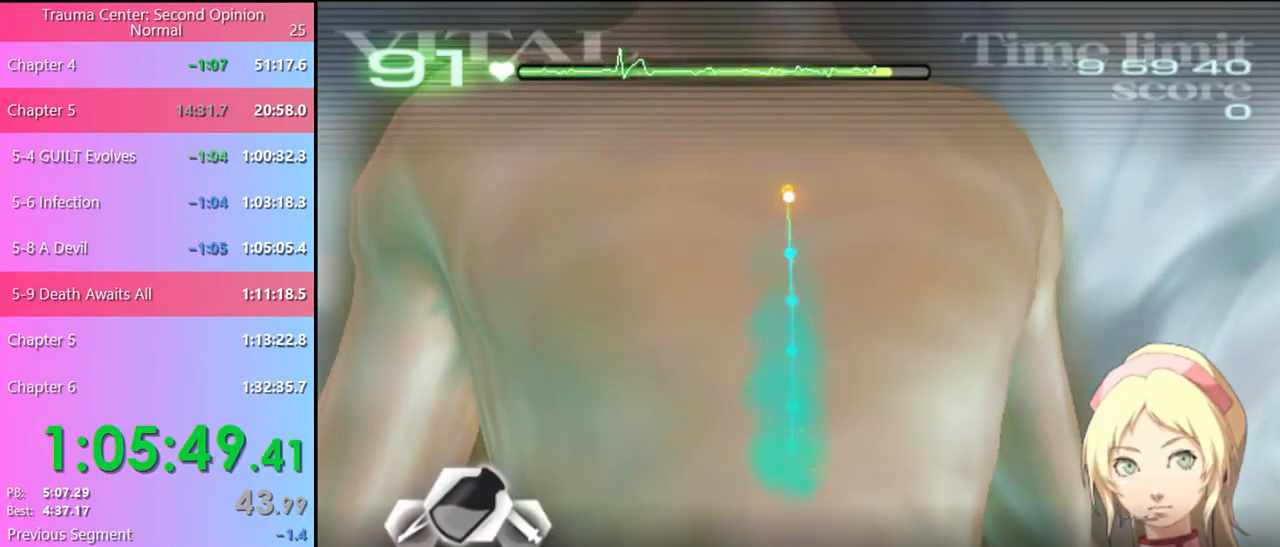
Gameplay with keyboard and mouse; each line is a JSON object with the keys and mouse buttons held at the frame after it. "events" lists presses ("down") and releases ("up") of "a", "alt", "c", "d", "e", "f", "q", "r", "s", "shift", "space", "v", "w", "mouse_left", "mouse_wheel", "mouse_right", "mouse_mb4" and "mouse_mb5" between this image and that frame as [ms after this image, input, new state], when the widget could be followed in between. "mouse_left", "mouse_wheel", "mouse_right", "mouse_mb4", "mouse_mb5" = the "left", "wheel", "right", "mb4", "mb5" buttons of the "mouse" list. No other keys are recorded. "wheel" means that the mouse wheel is clicked or scrolled. Mouse movement is not recorded.
{"keys": ["a"], "mouse": ["left"], "events": [[134, "mouse_left", "up"], [134, "w", "up"], [200, "a", "down"], [300, "mouse_left", "down"]]}
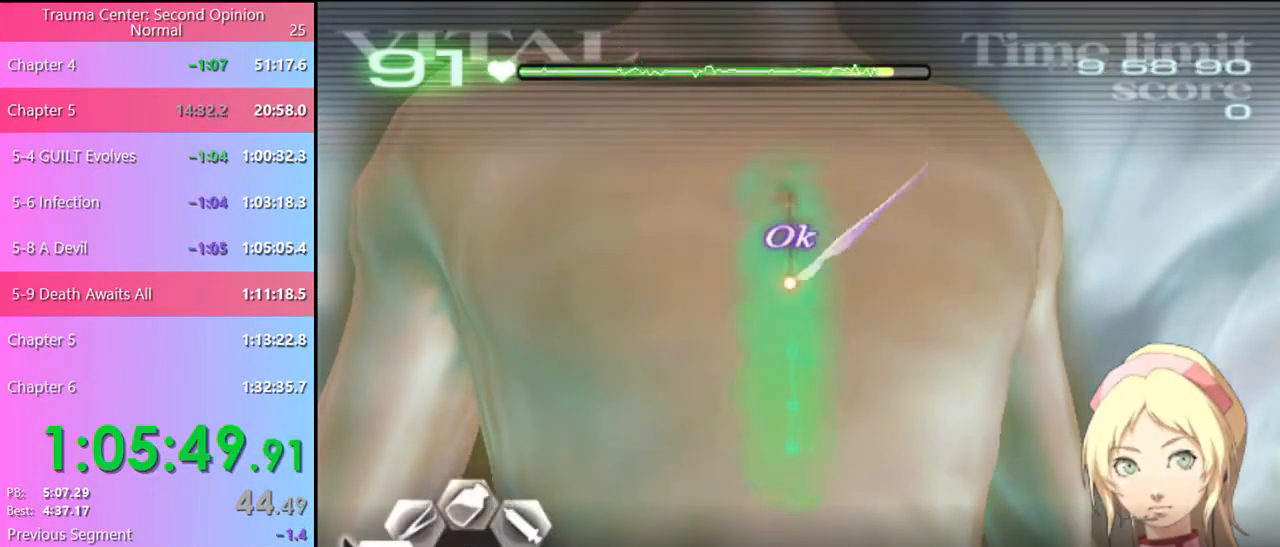
{"keys": ["a"], "mouse": [], "events": [[200, "mouse_left", "up"], [267, "a", "up"], [467, "a", "down"]]}
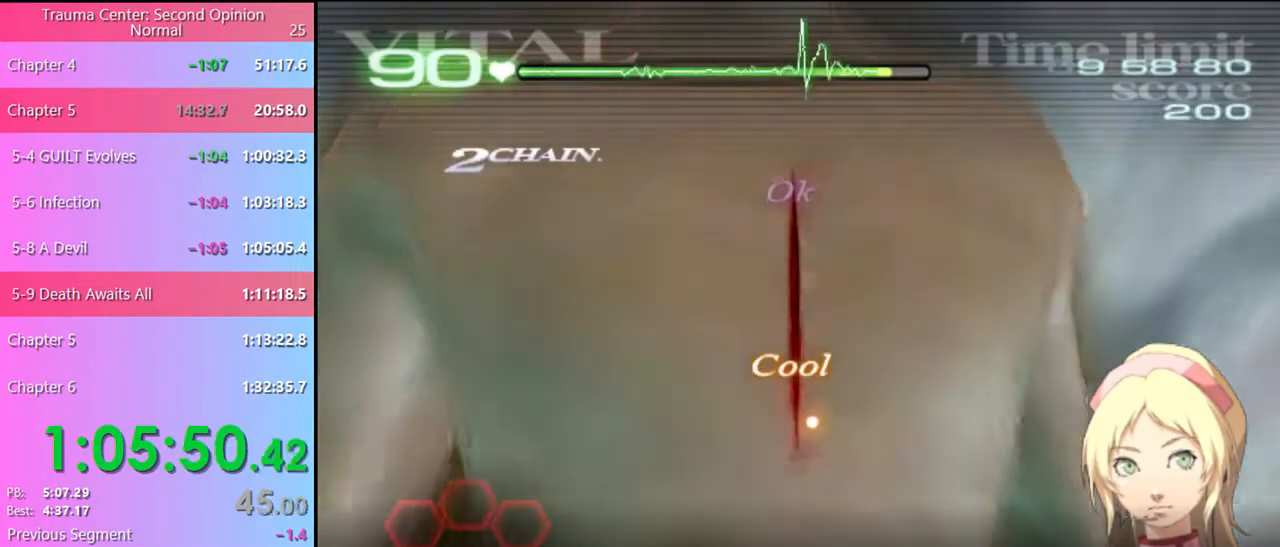
{"keys": ["a"], "mouse": [], "events": []}
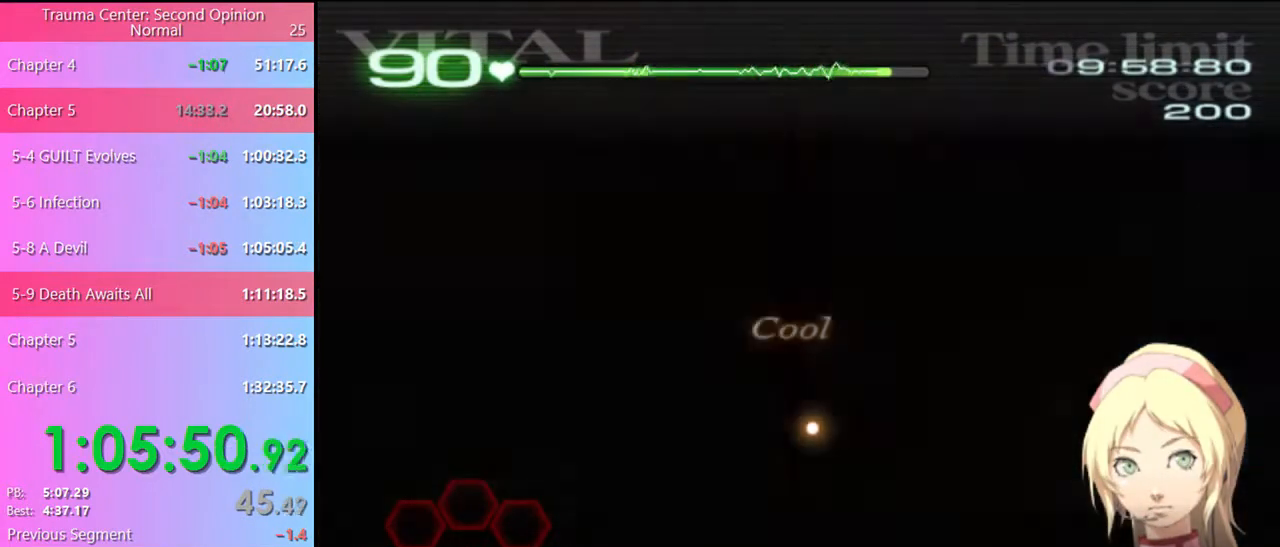
{"keys": ["a"], "mouse": [], "events": []}
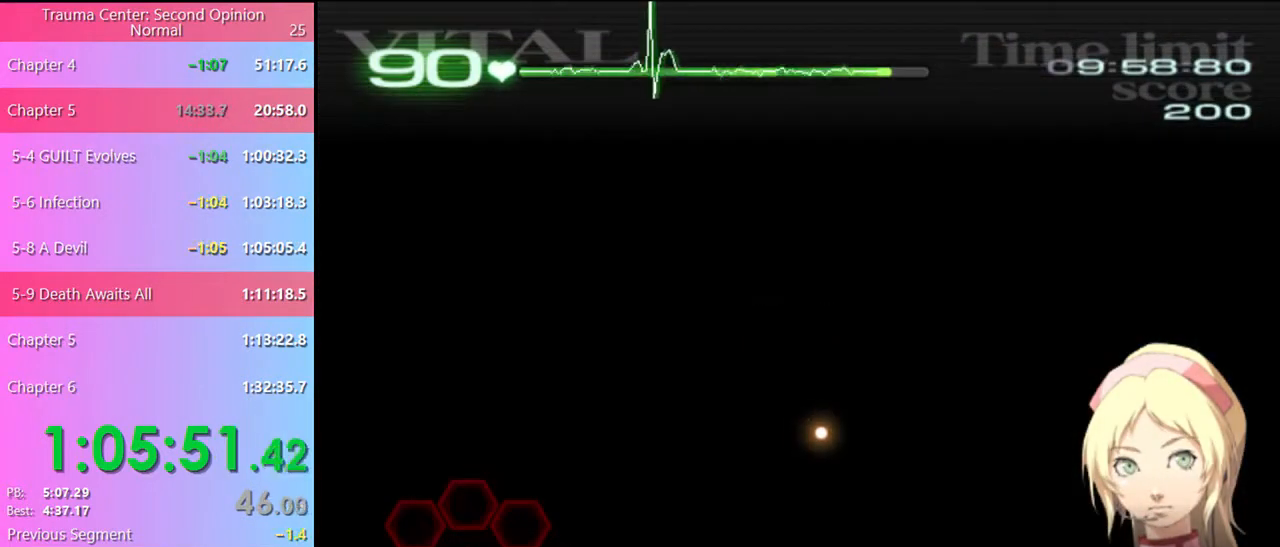
{"keys": ["a"], "mouse": [], "events": []}
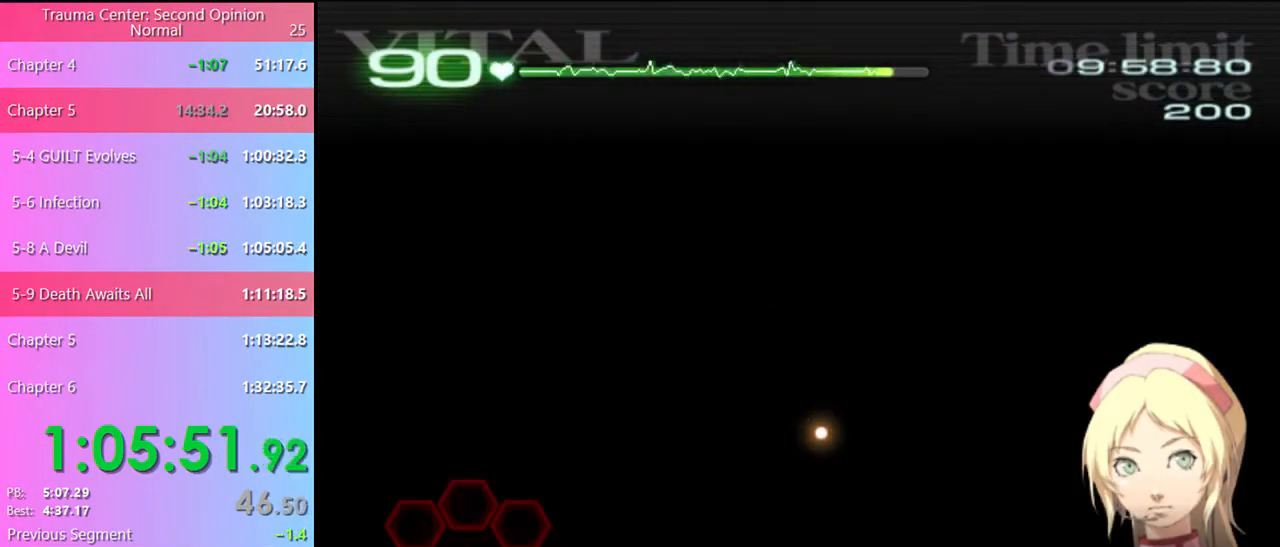
{"keys": ["a"], "mouse": [], "events": []}
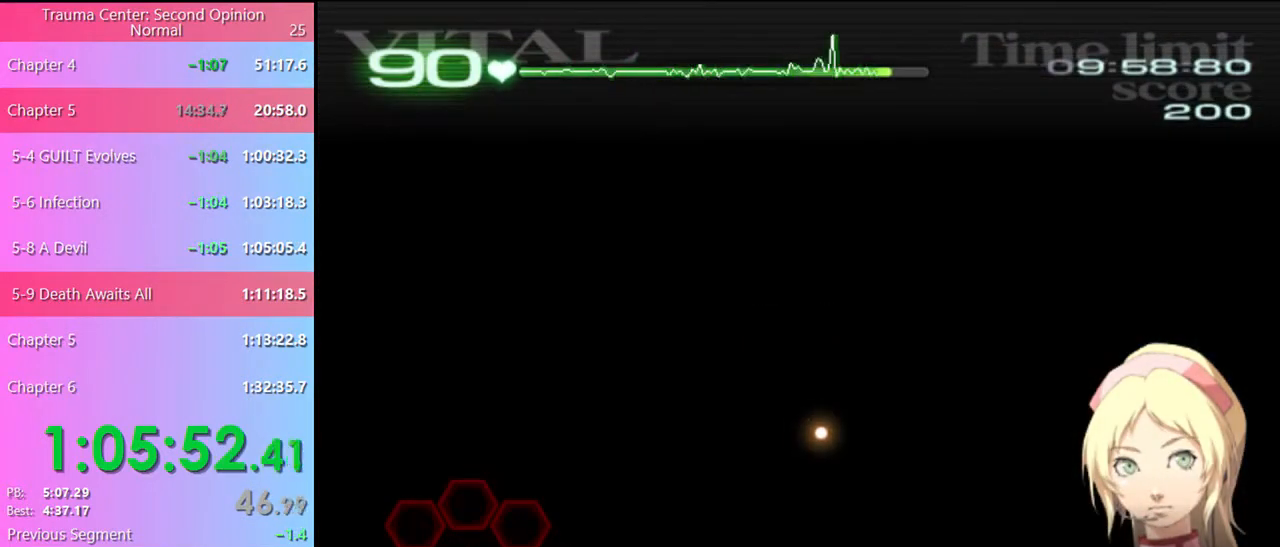
{"keys": ["a"], "mouse": [], "events": []}
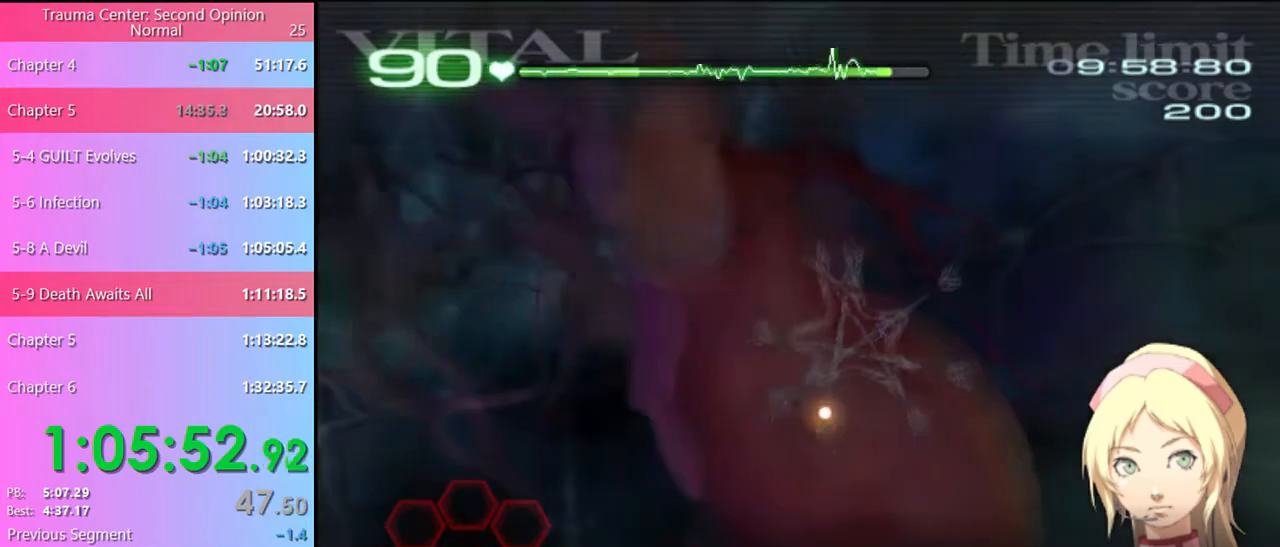
{"keys": ["a"], "mouse": ["left"], "events": [[467, "mouse_left", "down"]]}
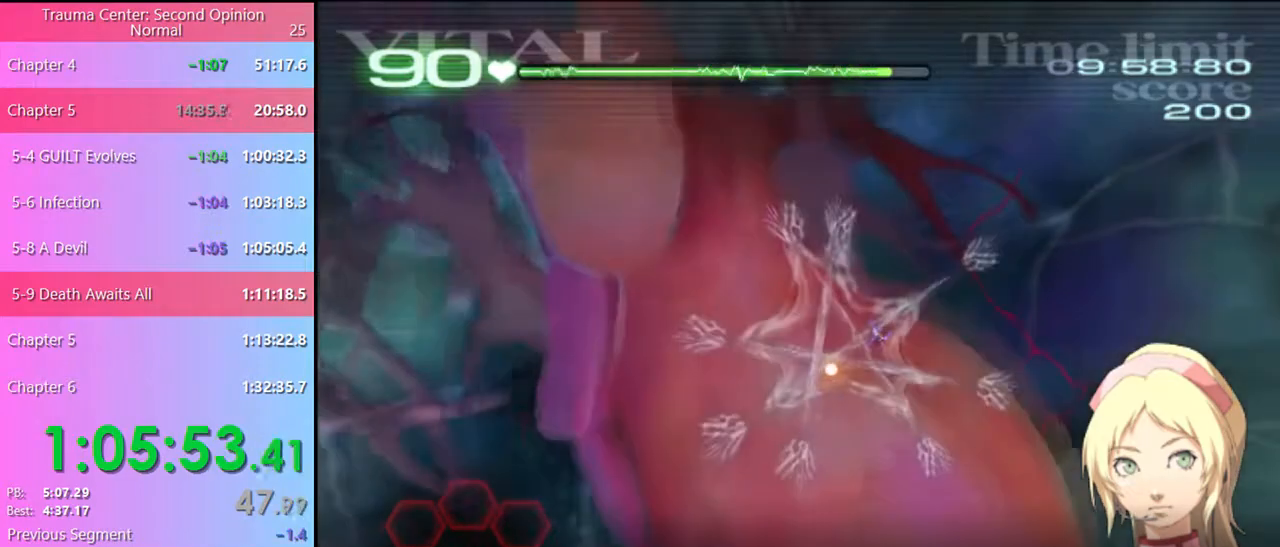
{"keys": ["a"], "mouse": ["left"], "events": []}
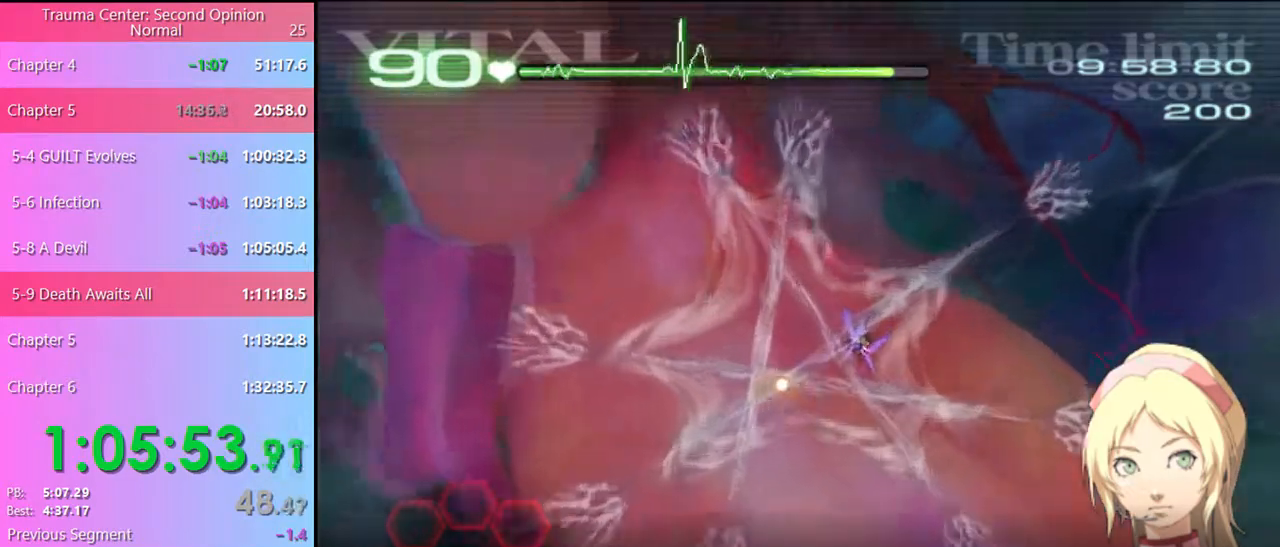
{"keys": ["a"], "mouse": ["left"], "events": []}
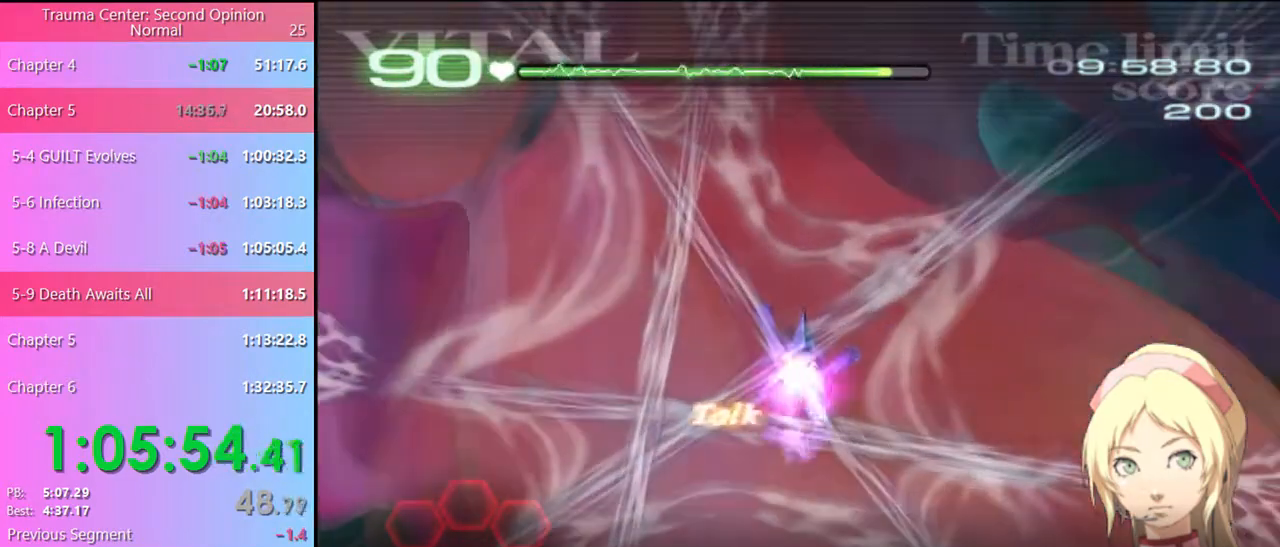
{"keys": ["a"], "mouse": ["left"], "events": []}
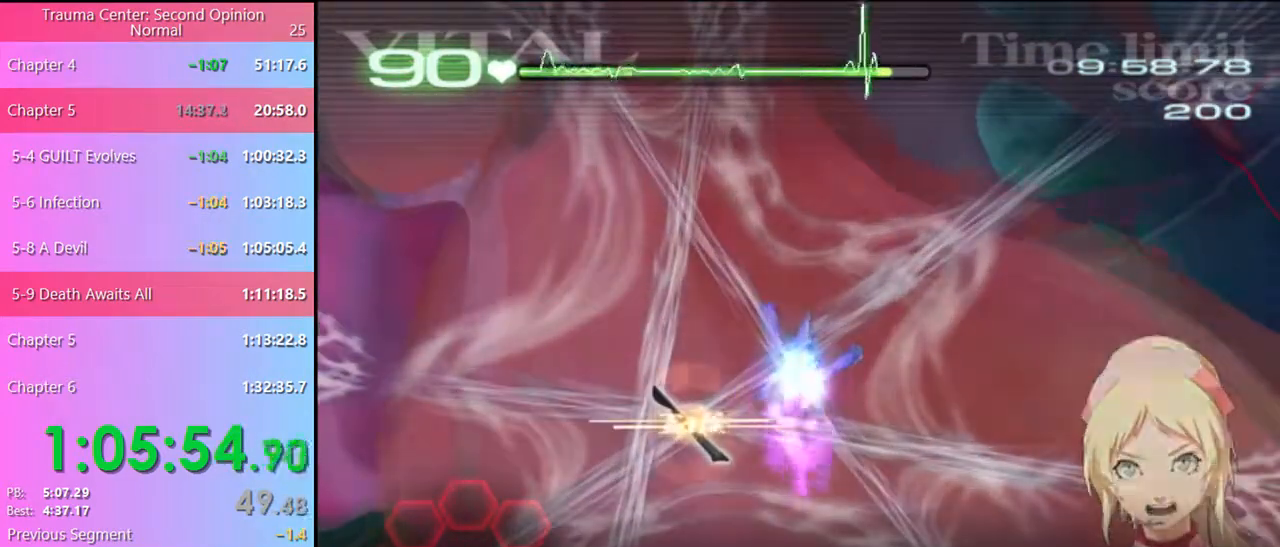
{"keys": [], "mouse": ["left"], "events": [[467, "a", "up"]]}
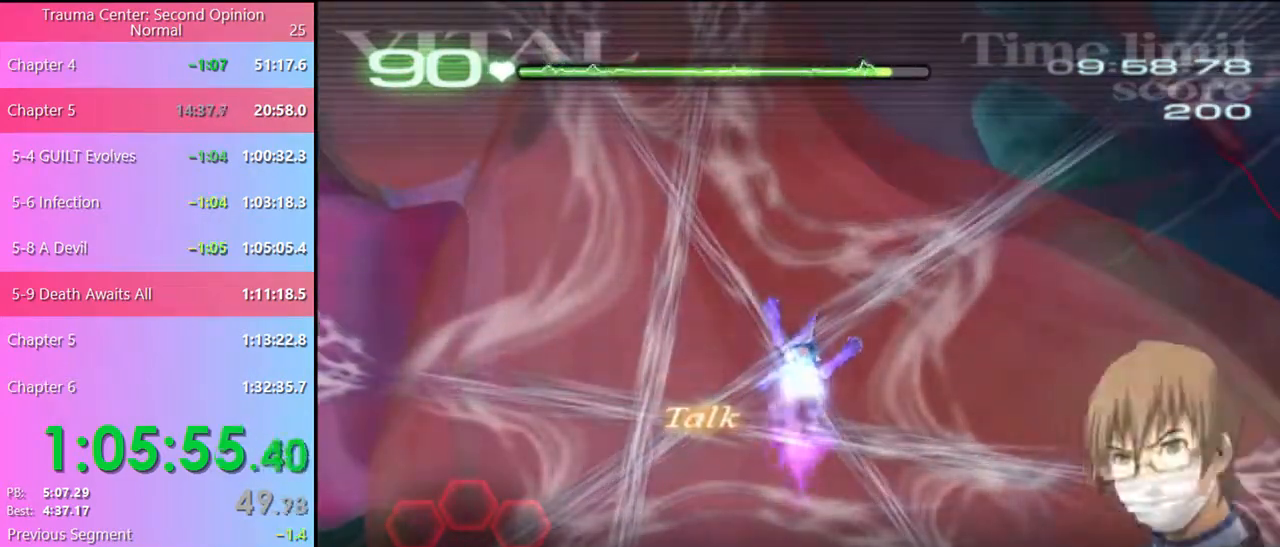
{"keys": [], "mouse": ["left"], "events": [[67, "mouse_left", "up"], [100, "mouse_left", "down"]]}
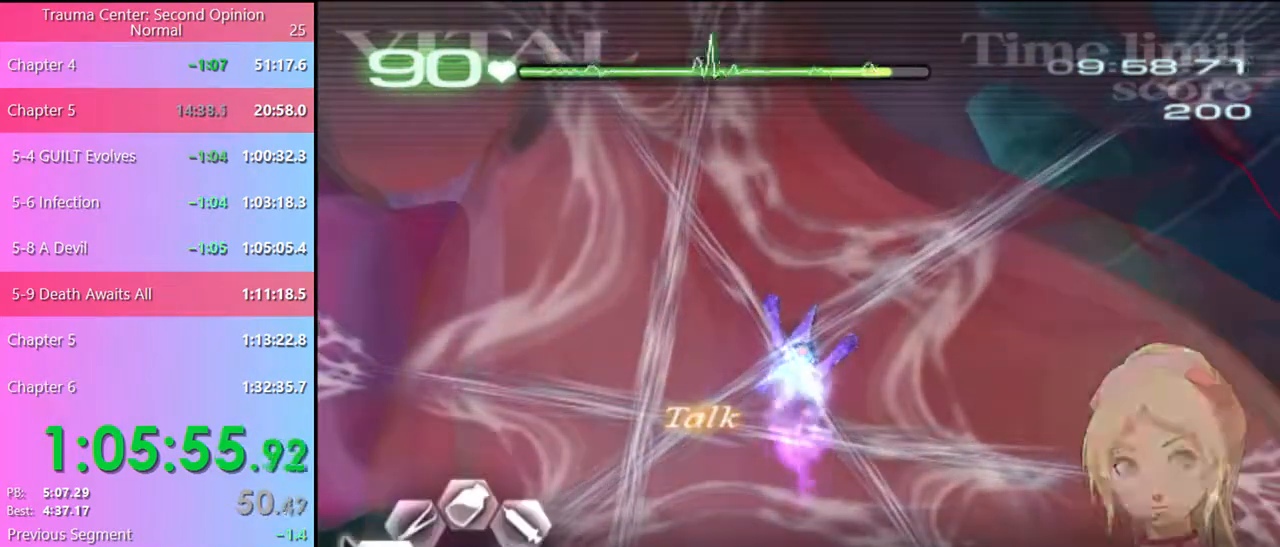
{"keys": [], "mouse": ["left"], "events": [[300, "mouse_left", "up"], [367, "mouse_left", "down"]]}
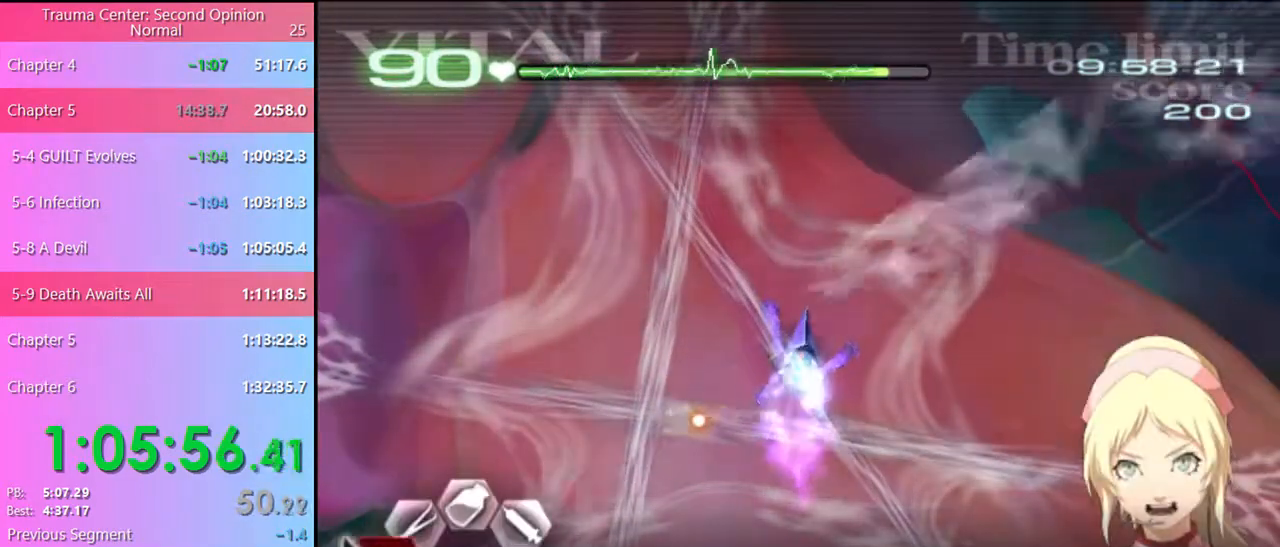
{"keys": ["shift"], "mouse": ["left"], "events": [[334, "shift", "down"], [400, "shift", "up"], [467, "shift", "down"]]}
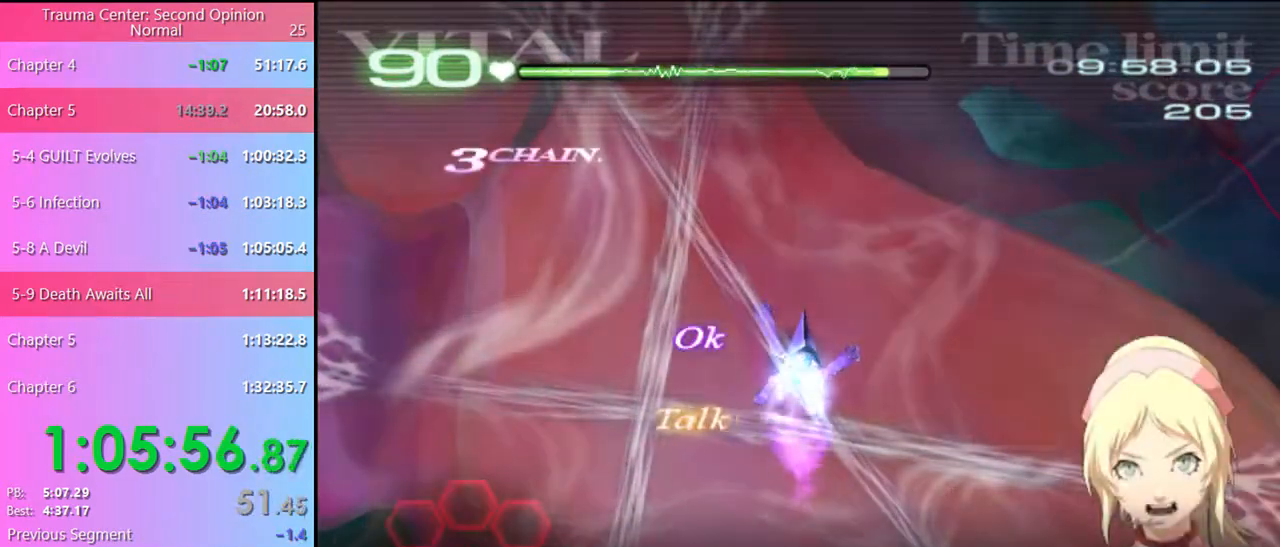
{"keys": ["shift"], "mouse": ["left"], "events": [[67, "shift", "up"], [100, "shift", "down"], [167, "shift", "up"], [234, "shift", "down"], [334, "shift", "up"], [367, "shift", "down"], [400, "shift", "up"], [500, "shift", "down"]]}
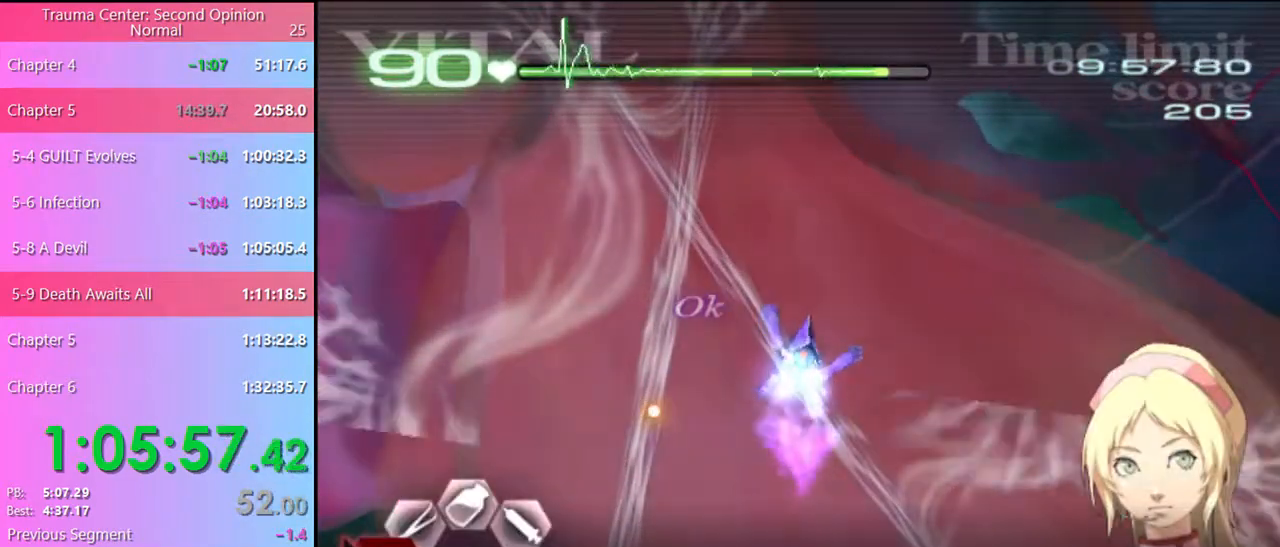
{"keys": ["shift"], "mouse": ["left"], "events": [[34, "shift", "up"], [134, "shift", "down"], [167, "shift", "up"], [234, "shift", "down"], [267, "shift", "up"], [334, "shift", "down"], [400, "shift", "up"], [467, "shift", "down"]]}
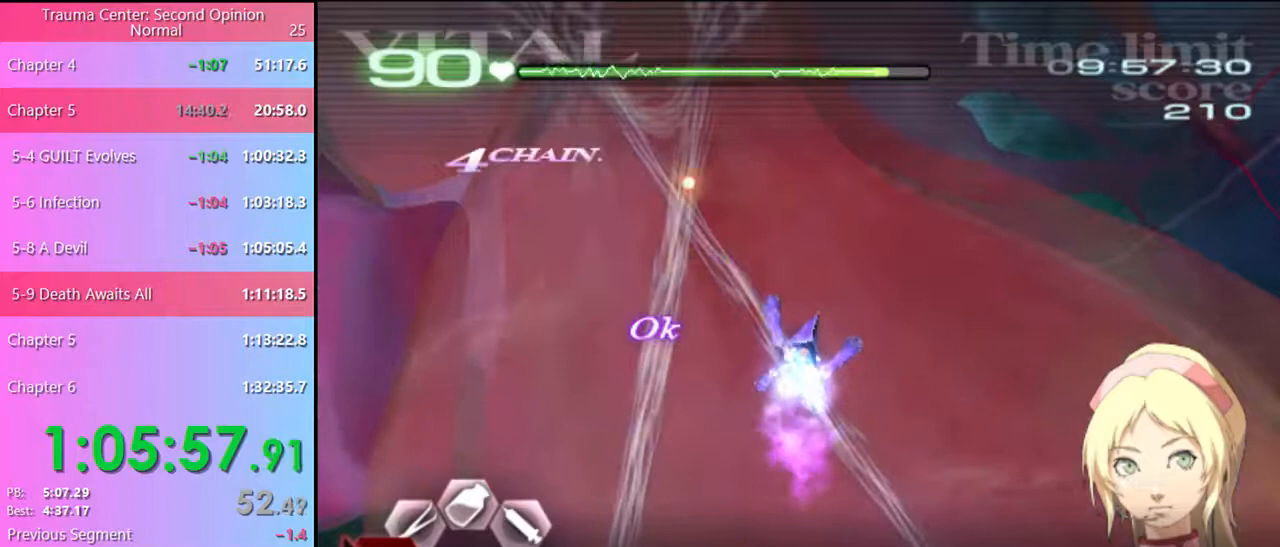
{"keys": [], "mouse": ["left"], "events": [[34, "shift", "up"], [100, "shift", "down"], [134, "shift", "up"], [200, "shift", "down"], [267, "shift", "up"], [334, "shift", "down"], [367, "shift", "up"], [434, "shift", "down"], [500, "shift", "up"]]}
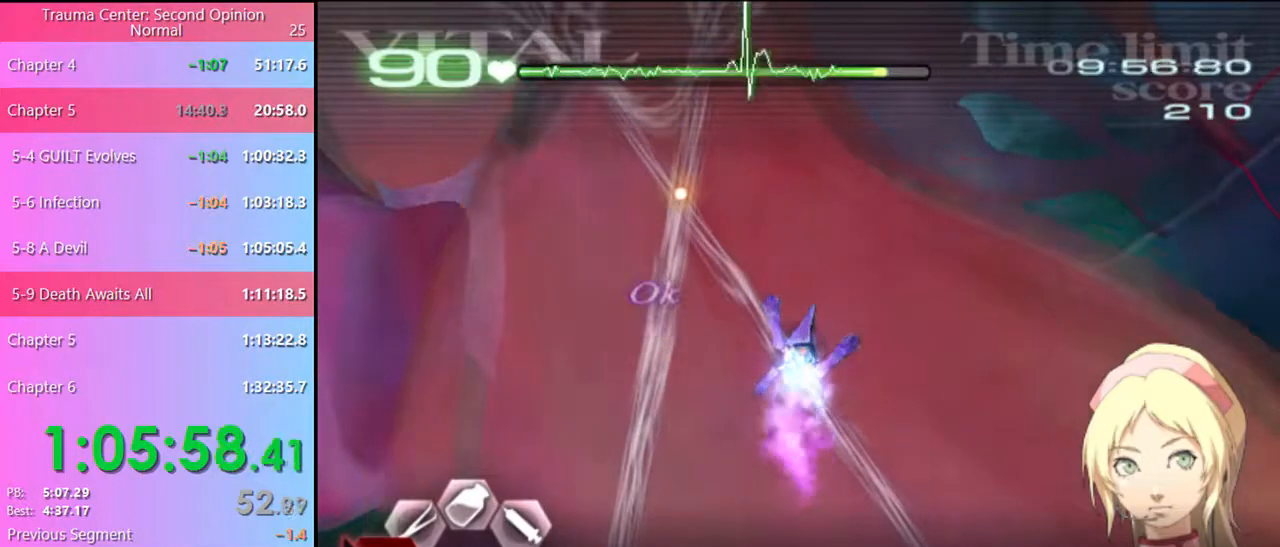
{"keys": [], "mouse": ["left"], "events": [[67, "shift", "down"], [134, "shift", "up"], [200, "shift", "down"], [234, "shift", "up"], [300, "shift", "down"], [367, "shift", "up"], [434, "shift", "down"], [500, "shift", "up"]]}
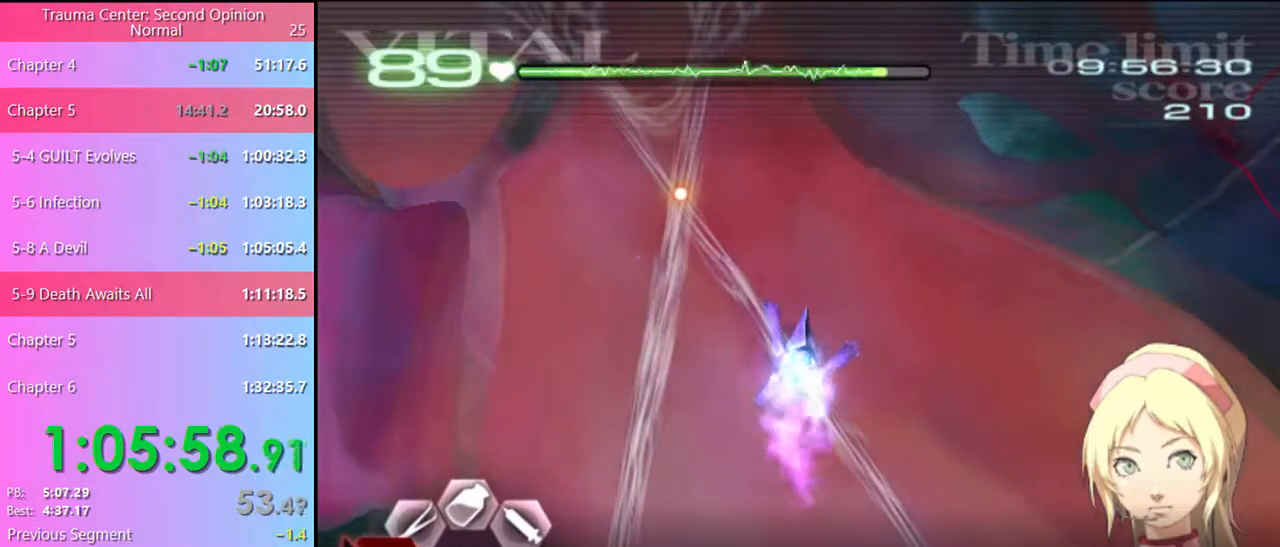
{"keys": [], "mouse": ["left"], "events": [[34, "shift", "down"], [100, "shift", "up"], [167, "shift", "down"], [234, "shift", "up"], [300, "shift", "down"], [334, "shift", "up"], [400, "shift", "down"], [467, "shift", "up"]]}
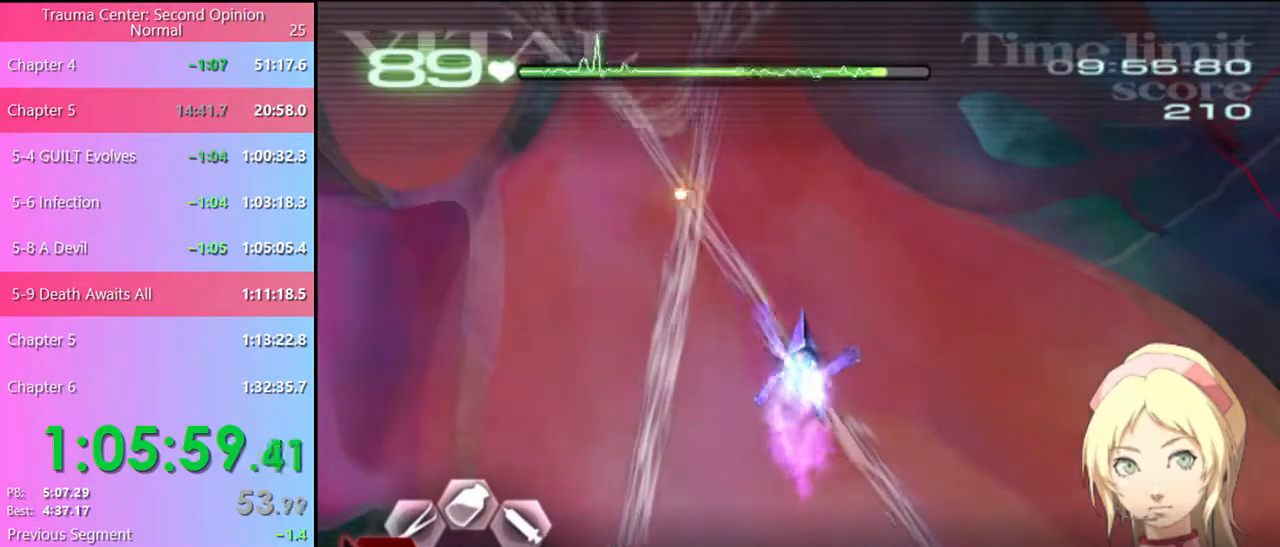
{"keys": [], "mouse": ["left"], "events": [[34, "shift", "down"], [100, "shift", "up"], [167, "shift", "down"], [200, "shift", "up"], [267, "shift", "down"], [334, "shift", "up"], [400, "shift", "down"], [467, "shift", "up"]]}
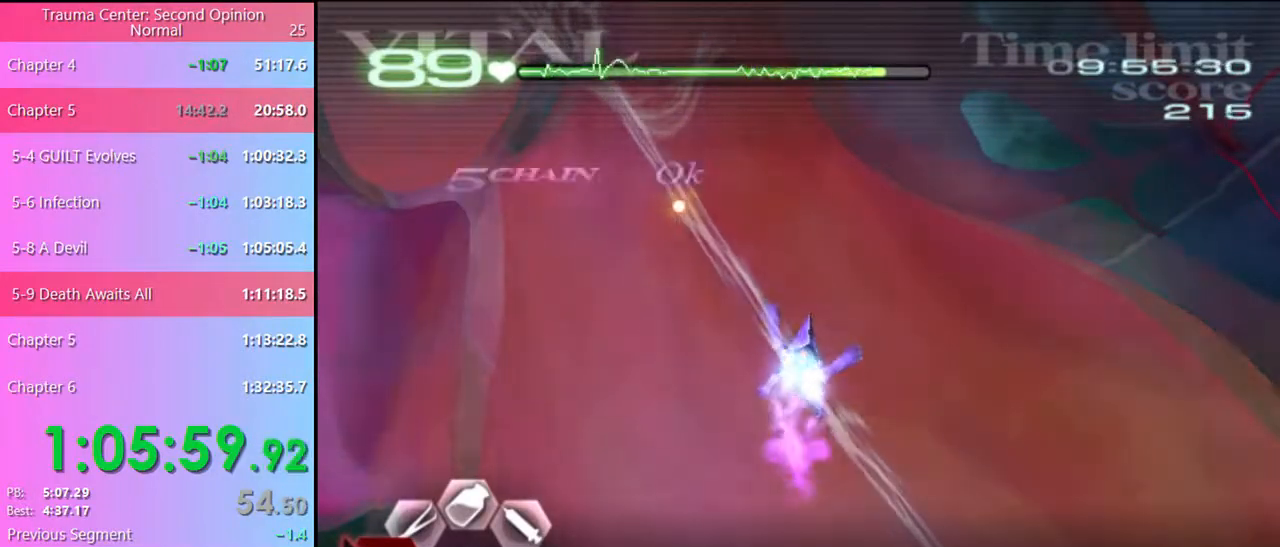
{"keys": [], "mouse": ["left"], "events": [[34, "shift", "down"], [67, "shift", "up"], [167, "shift", "down"], [200, "shift", "up"], [267, "shift", "down"], [334, "shift", "up"], [400, "shift", "down"], [434, "shift", "up"]]}
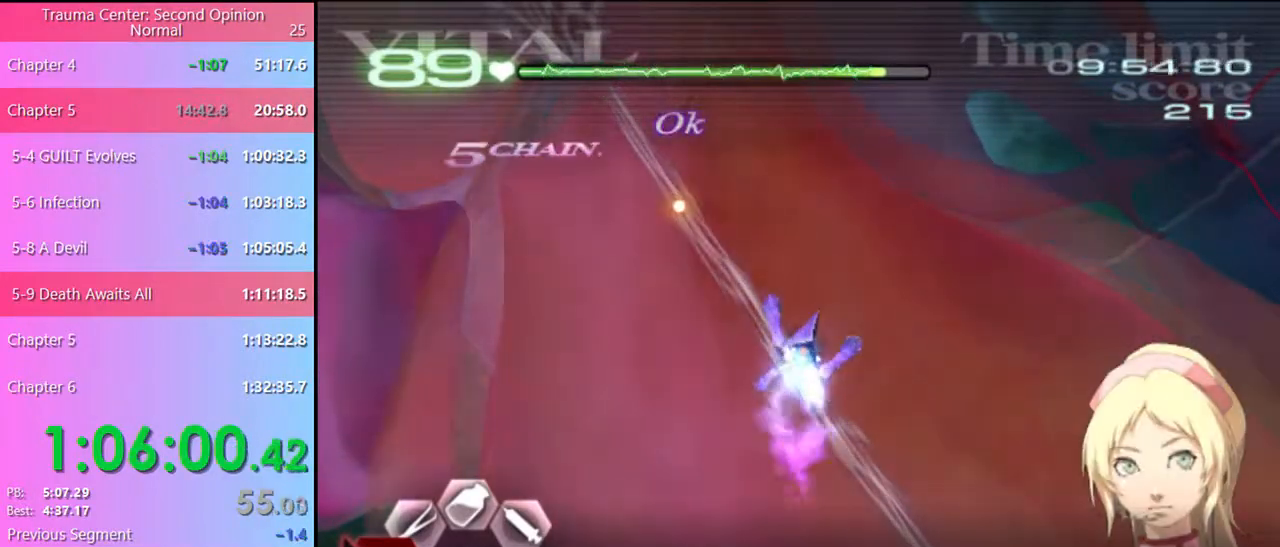
{"keys": [], "mouse": ["left"], "events": [[34, "shift", "down"], [67, "shift", "up"], [167, "shift", "down"], [200, "shift", "up"], [267, "shift", "down"], [334, "shift", "up"], [400, "shift", "down"], [434, "shift", "up"]]}
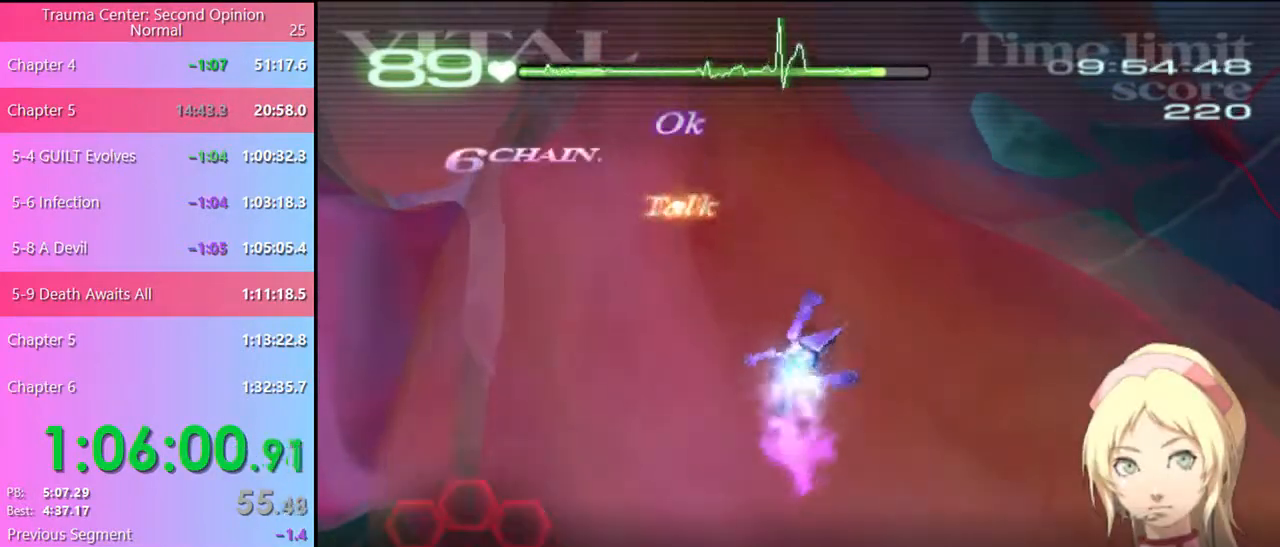
{"keys": [], "mouse": ["left"], "events": []}
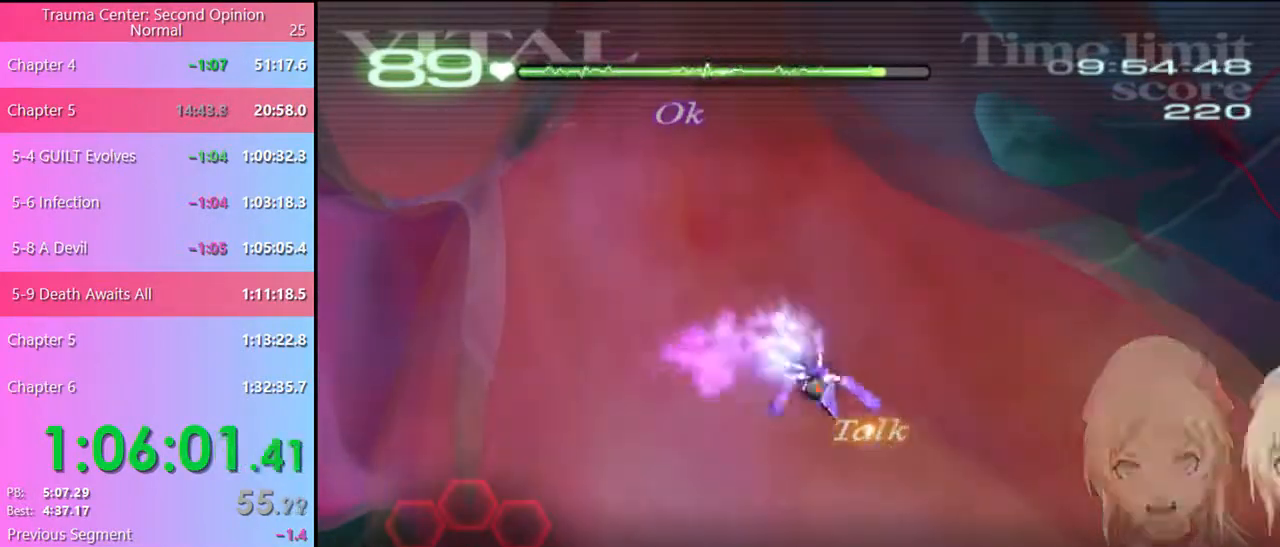
{"keys": [], "mouse": ["left"], "events": []}
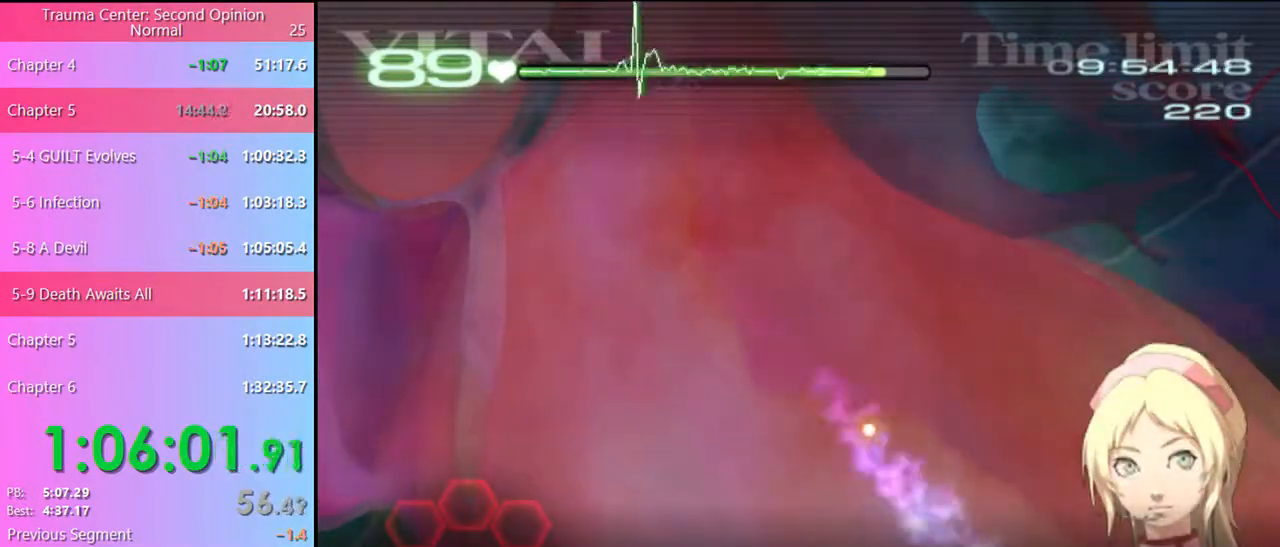
{"keys": [], "mouse": ["left"], "events": []}
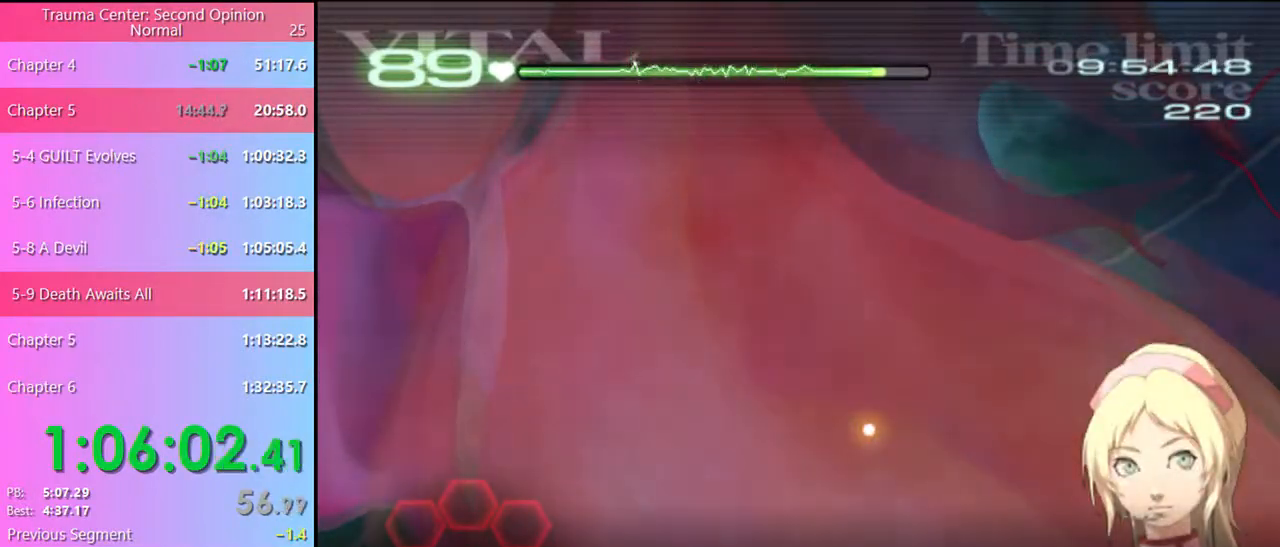
{"keys": [], "mouse": ["left"], "events": []}
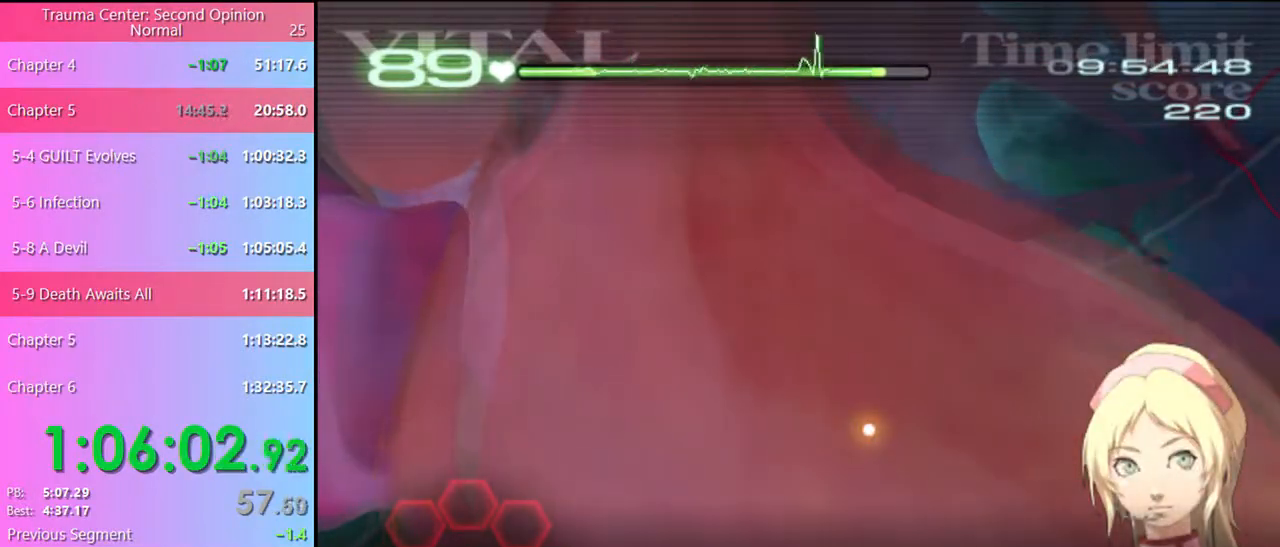
{"keys": [], "mouse": ["left"], "events": []}
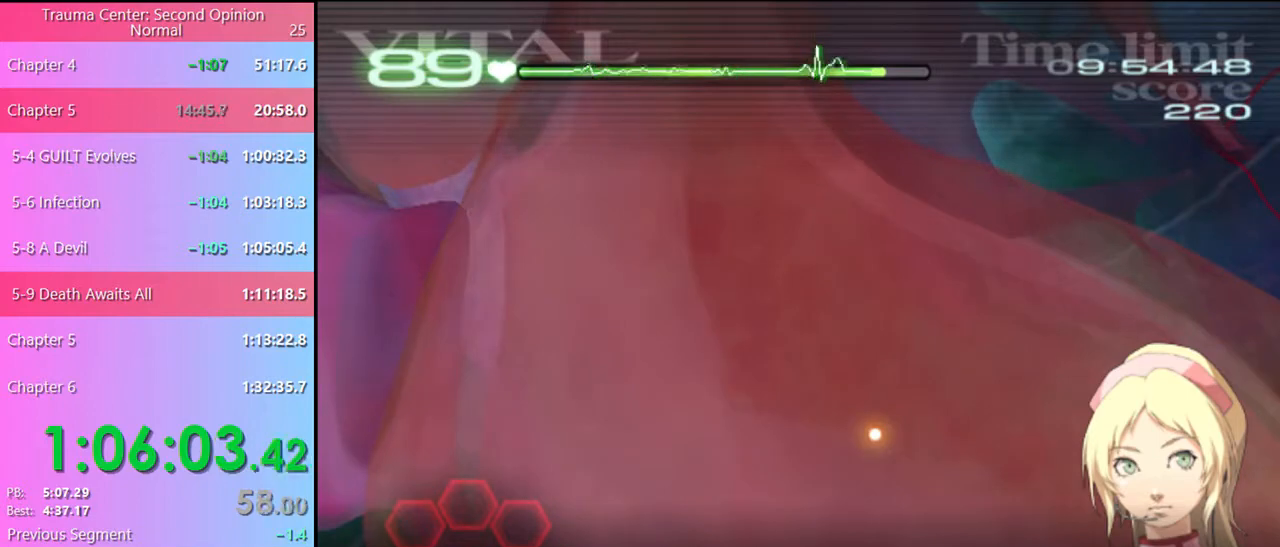
{"keys": [], "mouse": ["left"], "events": []}
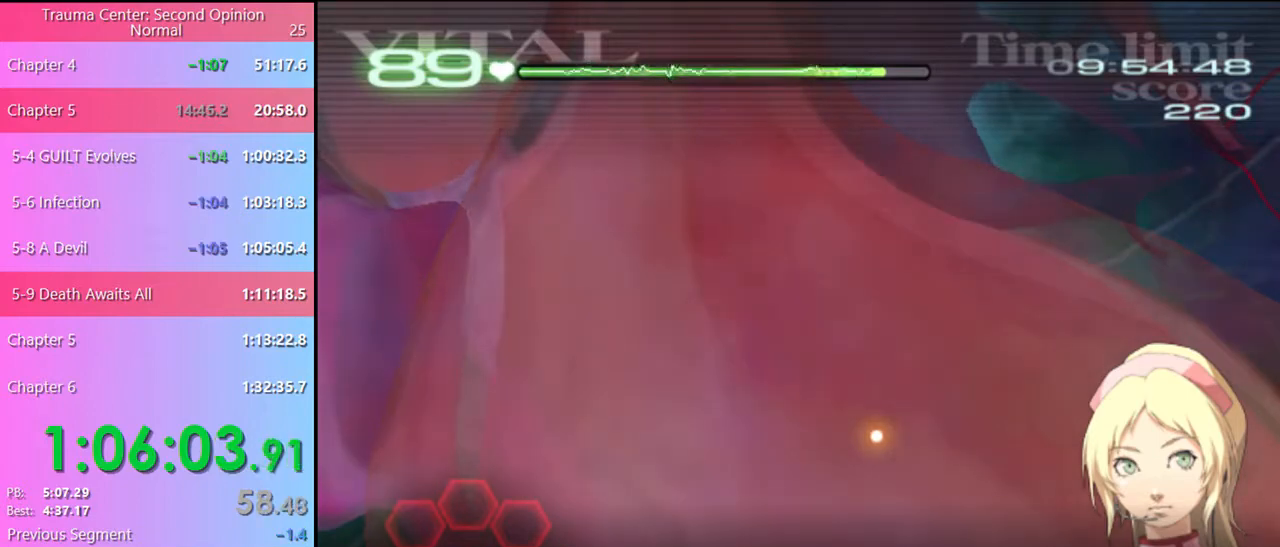
{"keys": [], "mouse": ["left"], "events": []}
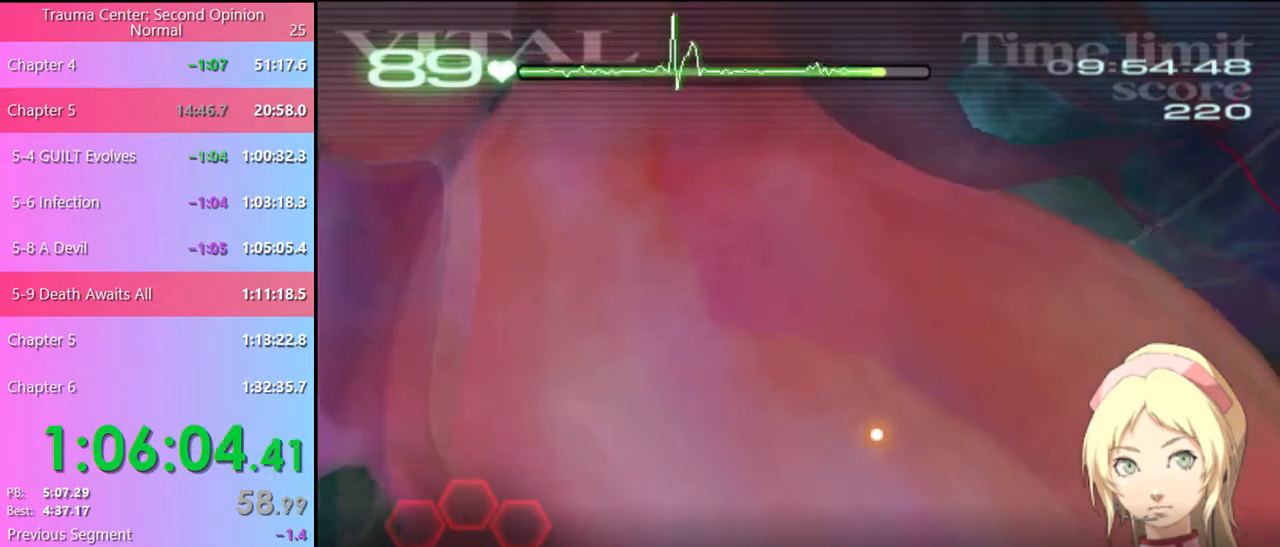
{"keys": [], "mouse": ["left"], "events": []}